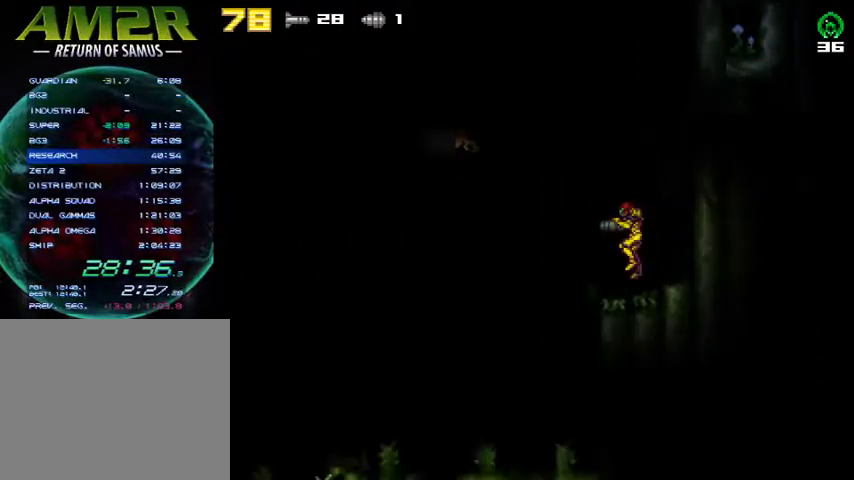
Gameplay with a controller (PlayStation layout); each line is a JSON object with the inputs held at the frame after it. "events" lists button and stick changes between this image and that frame as [ms after this image, input, new state], when the widget could be followed in between. Not read: R1 left_stick.
{"buttons": ["SQUARE"], "right_stick": "center", "events": [[100, "DPAD_LEFT", "up"], [267, "DPAD_LEFT", "down"], [367, "DPAD_LEFT", "up"], [367, "SQUARE", "down"]]}
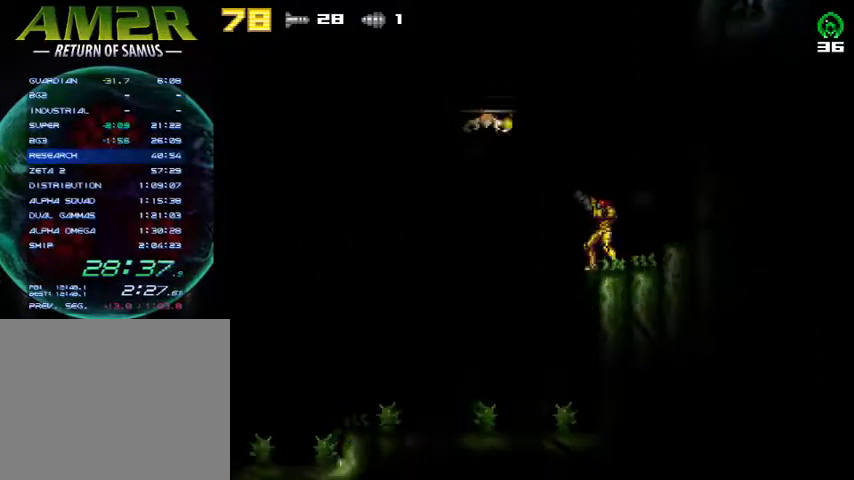
{"buttons": ["SQUARE"], "right_stick": "center", "events": [[133, "SQUARE", "up"], [200, "SQUARE", "down"], [267, "SQUARE", "up"], [300, "SQUARE", "down"], [400, "SQUARE", "up"], [433, "SQUARE", "down"]]}
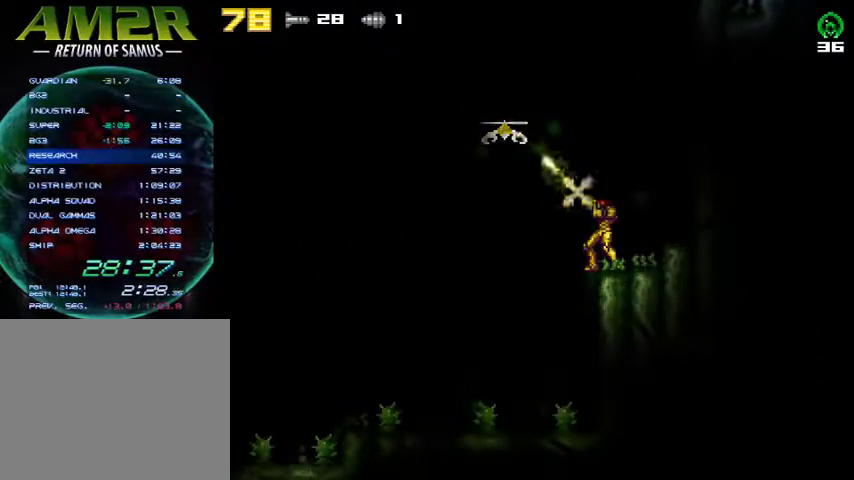
{"buttons": ["CROSS", "DPAD_LEFT"], "right_stick": "center", "events": [[33, "SQUARE", "up"], [67, "SQUARE", "down"], [200, "SQUARE", "up"], [400, "DPAD_LEFT", "down"], [433, "CROSS", "down"]]}
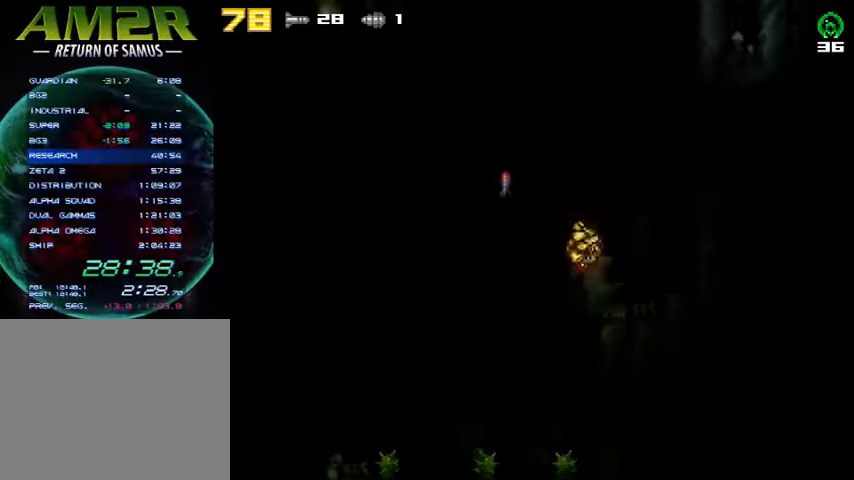
{"buttons": ["R2", "DPAD_LEFT"], "right_stick": "center", "events": [[33, "R2", "down"], [333, "CROSS", "up"], [333, "R2", "up"], [433, "R2", "down"]]}
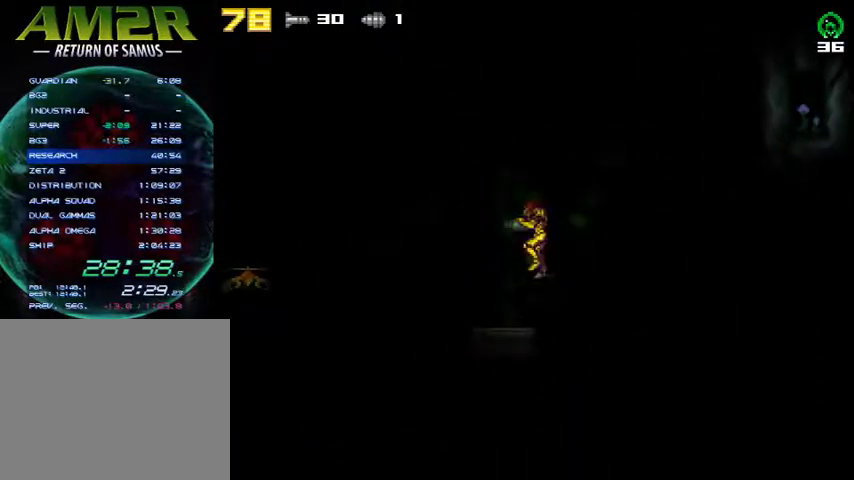
{"buttons": ["SQUARE"], "right_stick": "center", "events": [[133, "R2", "up"], [167, "DPAD_LEFT", "up"], [200, "DPAD_RIGHT", "down"], [267, "DPAD_RIGHT", "up"], [400, "DPAD_LEFT", "down"], [500, "DPAD_LEFT", "up"], [500, "SQUARE", "down"]]}
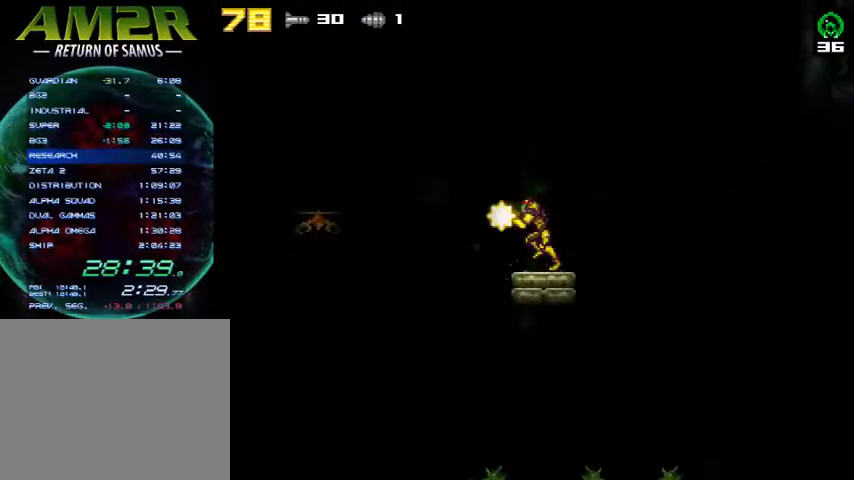
{"buttons": [], "right_stick": "center", "events": [[500, "SQUARE", "up"]]}
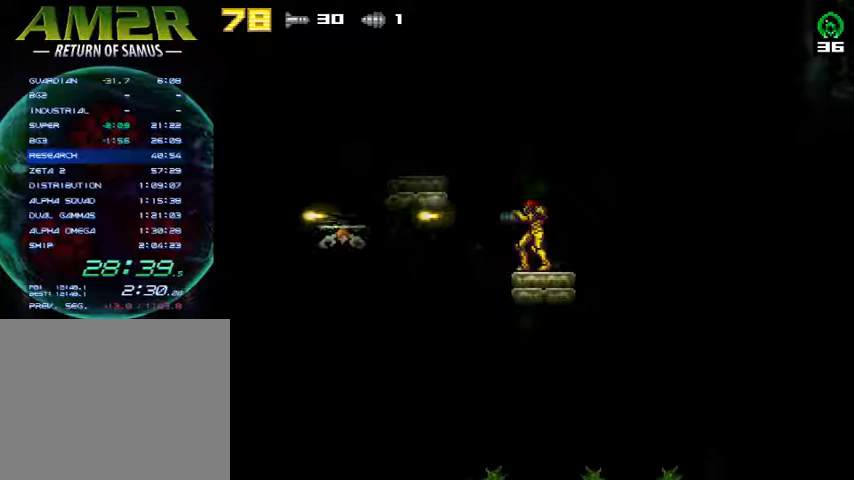
{"buttons": ["SQUARE"], "right_stick": "center", "events": [[33, "SQUARE", "down"], [133, "DPAD_DOWN", "down"], [233, "DPAD_DOWN", "up"], [267, "SQUARE", "up"], [333, "SQUARE", "down"], [433, "SQUARE", "up"], [500, "SQUARE", "down"]]}
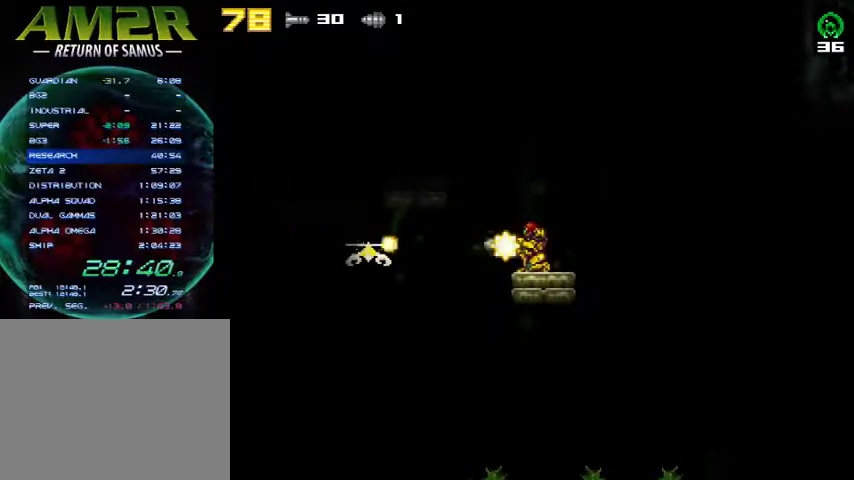
{"buttons": [], "right_stick": "center", "events": [[100, "SQUARE", "up"], [133, "SQUARE", "down"], [267, "SQUARE", "up"], [333, "DPAD_UP", "down"], [400, "DPAD_UP", "up"]]}
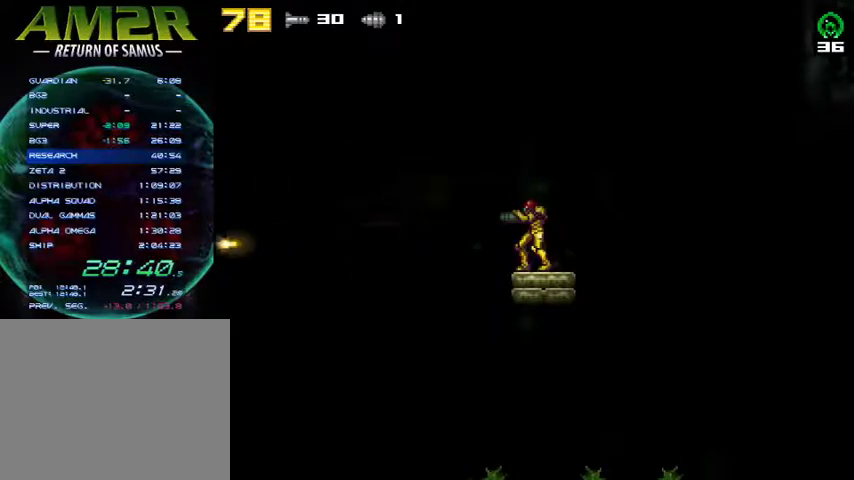
{"buttons": ["CROSS", "DPAD_LEFT"], "right_stick": "center", "events": [[367, "DPAD_LEFT", "down"], [400, "CROSS", "down"]]}
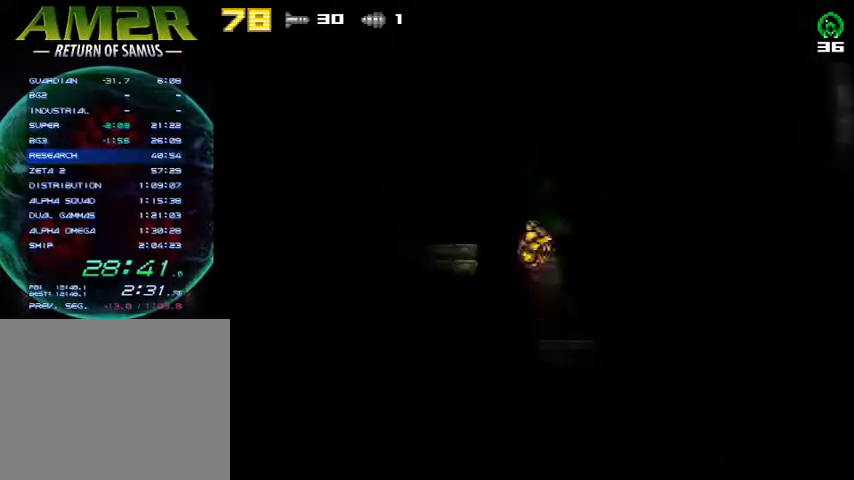
{"buttons": [], "right_stick": "center", "events": [[167, "CROSS", "up"], [267, "DPAD_LEFT", "up"]]}
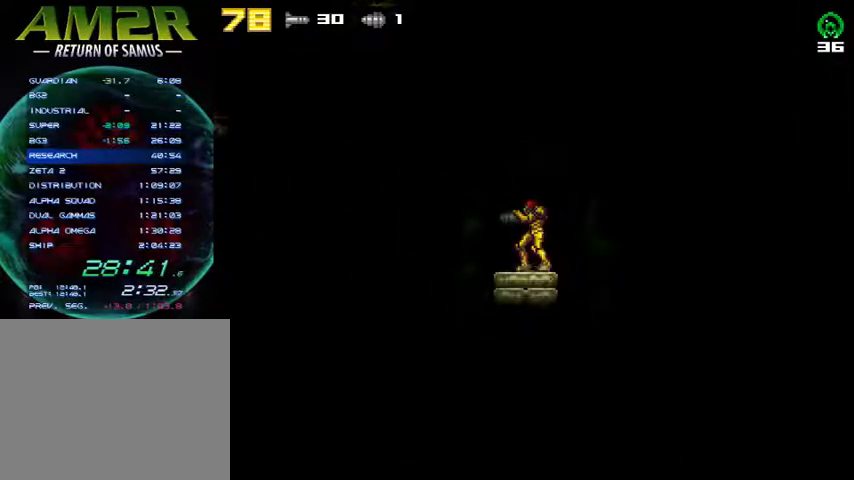
{"buttons": [], "right_stick": "center", "events": [[67, "SQUARE", "down"], [400, "SQUARE", "up"], [433, "SQUARE", "down"], [500, "SQUARE", "up"]]}
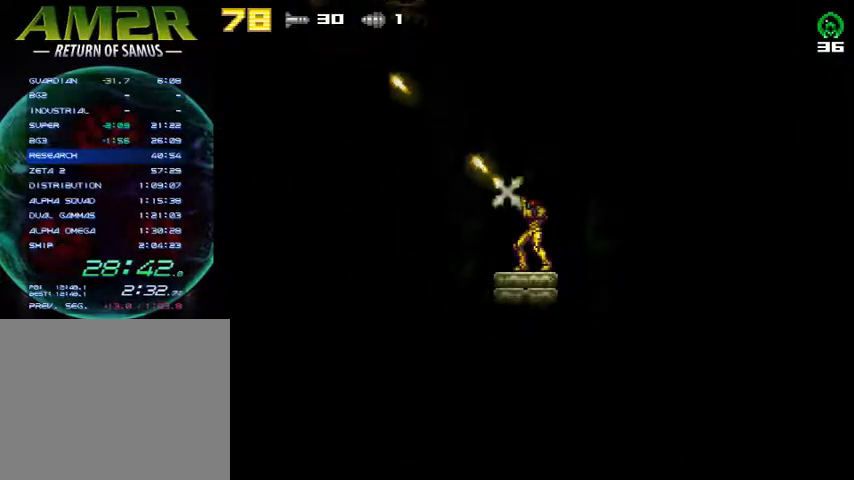
{"buttons": [], "right_stick": "center", "events": [[100, "CROSS", "down"], [167, "SQUARE", "down"], [233, "CROSS", "up"], [467, "SQUARE", "up"]]}
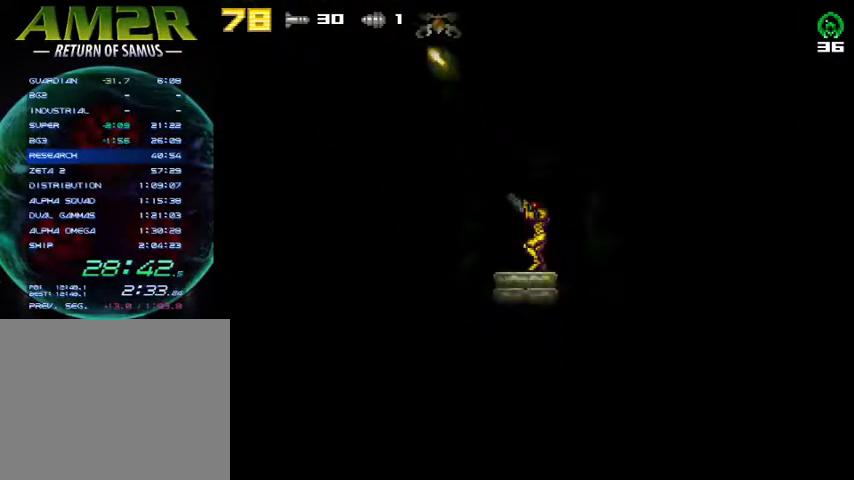
{"buttons": ["SQUARE"], "right_stick": "center", "events": [[133, "CROSS", "down"], [233, "SQUARE", "down"], [333, "CROSS", "up"], [400, "SQUARE", "up"], [433, "SQUARE", "down"]]}
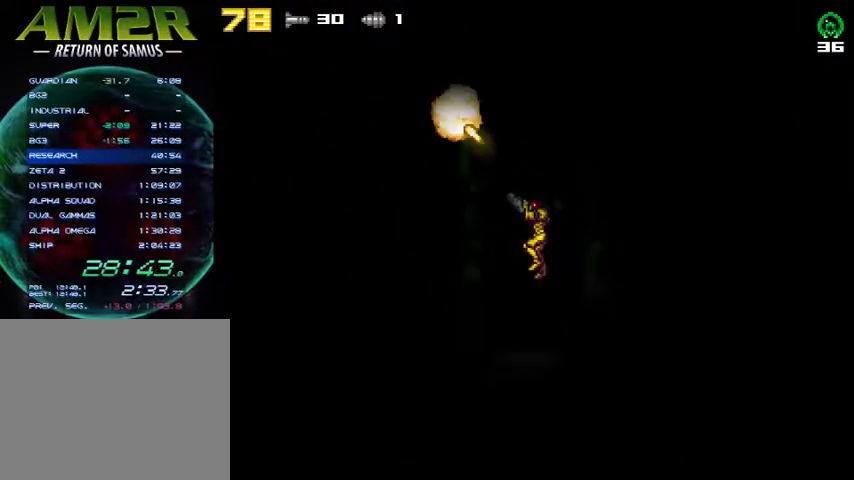
{"buttons": [], "right_stick": "center", "events": [[67, "SQUARE", "up"], [300, "DPAD_LEFT", "down"], [500, "DPAD_LEFT", "up"]]}
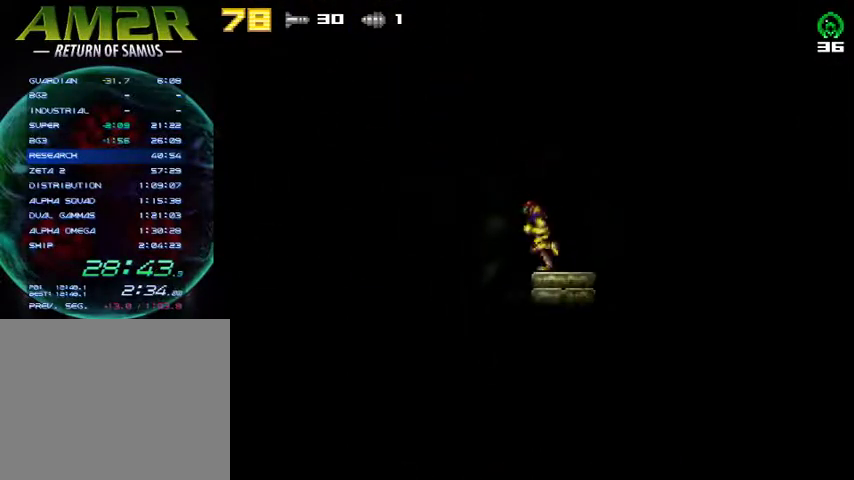
{"buttons": ["CROSS", "DPAD_LEFT"], "right_stick": "center", "events": [[267, "CROSS", "down"], [267, "DPAD_LEFT", "down"]]}
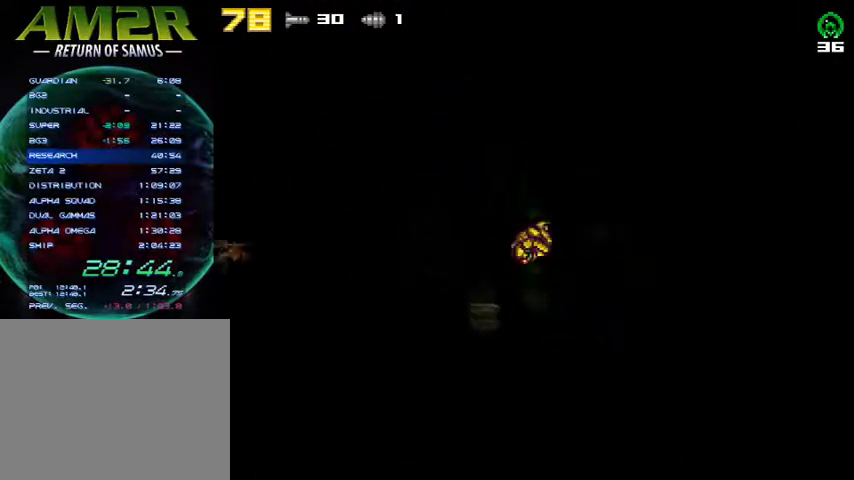
{"buttons": ["SQUARE"], "right_stick": "center", "events": [[100, "CROSS", "up"], [200, "DPAD_LEFT", "up"], [500, "SQUARE", "down"]]}
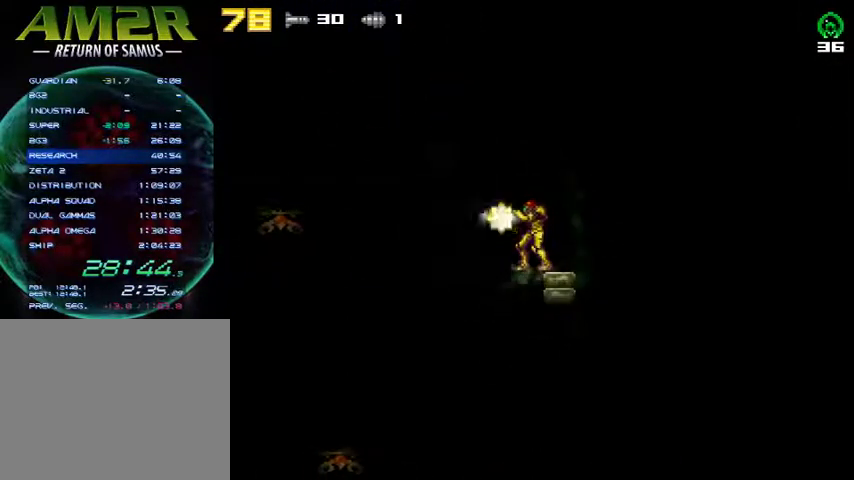
{"buttons": [], "right_stick": "center", "events": [[67, "SQUARE", "up"], [133, "SQUARE", "down"], [200, "SQUARE", "up"], [267, "SQUARE", "down"], [333, "SQUARE", "up"], [400, "SQUARE", "down"], [500, "SQUARE", "up"]]}
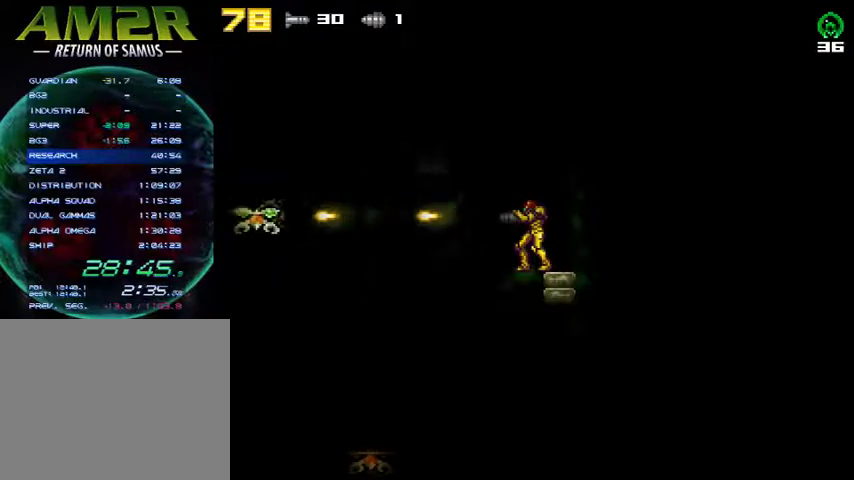
{"buttons": [], "right_stick": "center", "events": [[33, "SQUARE", "down"], [133, "SQUARE", "up"], [167, "SQUARE", "down"], [300, "SQUARE", "up"], [333, "SQUARE", "down"], [467, "SQUARE", "up"]]}
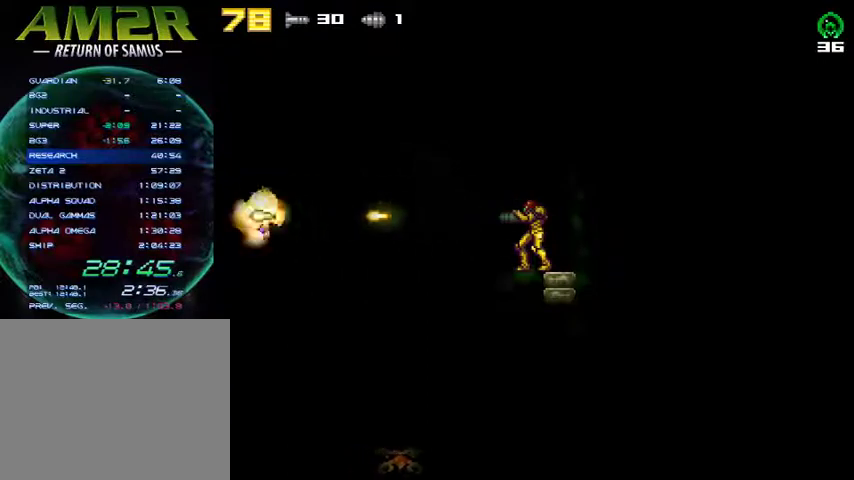
{"buttons": ["CROSS", "DPAD_LEFT"], "right_stick": "center", "events": [[200, "DPAD_LEFT", "down"], [233, "CROSS", "down"]]}
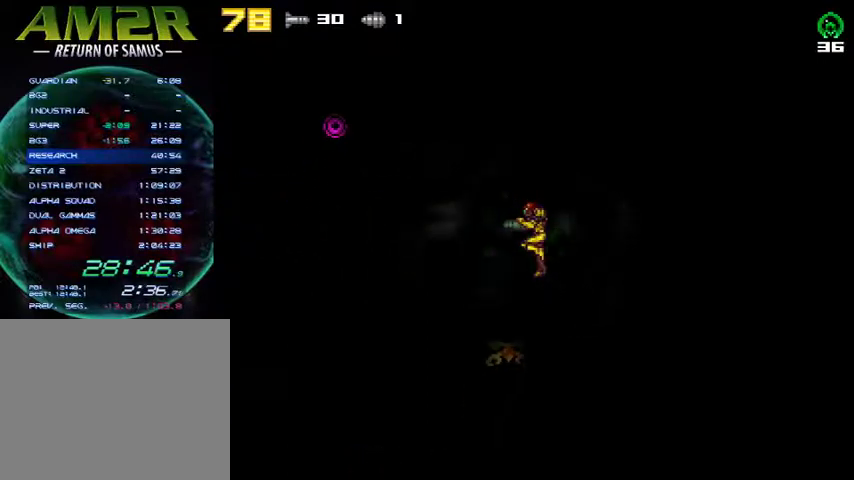
{"buttons": ["DPAD_LEFT"], "right_stick": "center", "events": [[33, "CROSS", "up"], [133, "CROSS", "down"], [233, "DPAD_LEFT", "up"], [267, "CROSS", "up"], [367, "DPAD_LEFT", "down"]]}
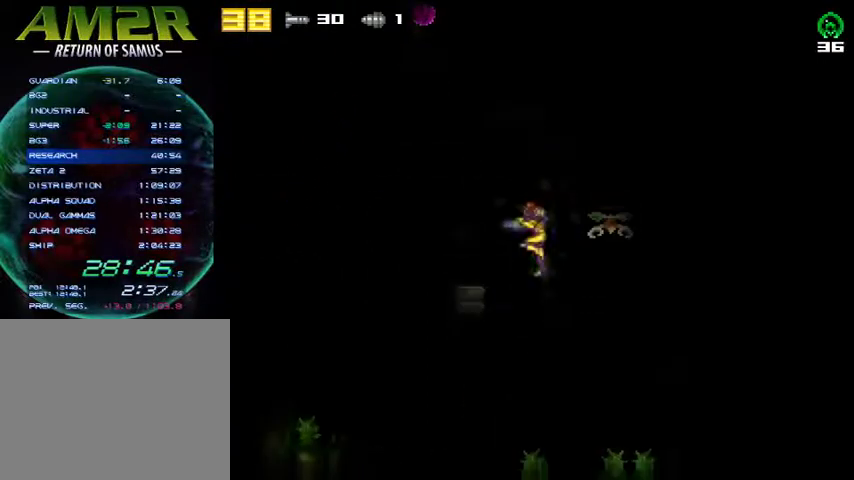
{"buttons": [], "right_stick": "center", "events": [[200, "CROSS", "down"], [333, "DPAD_LEFT", "up"], [367, "CROSS", "up"], [400, "DPAD_RIGHT", "down"], [500, "DPAD_RIGHT", "up"]]}
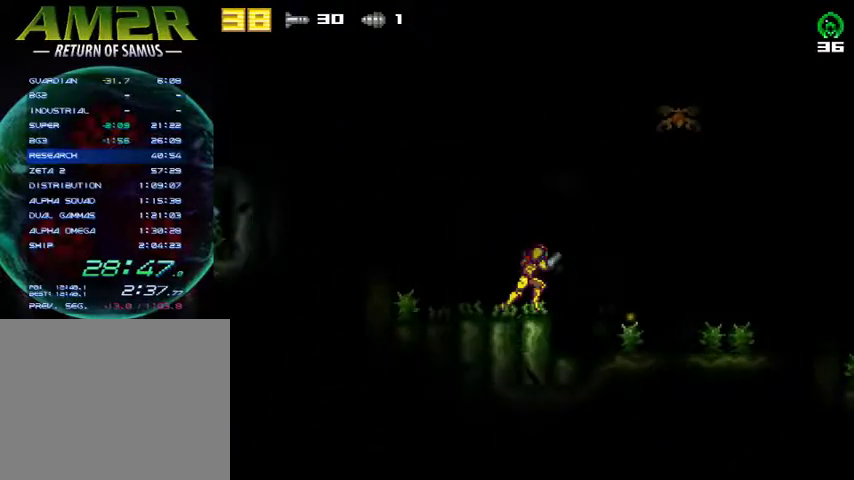
{"buttons": [], "right_stick": "center", "events": [[200, "DPAD_LEFT", "down"], [433, "DPAD_LEFT", "up"]]}
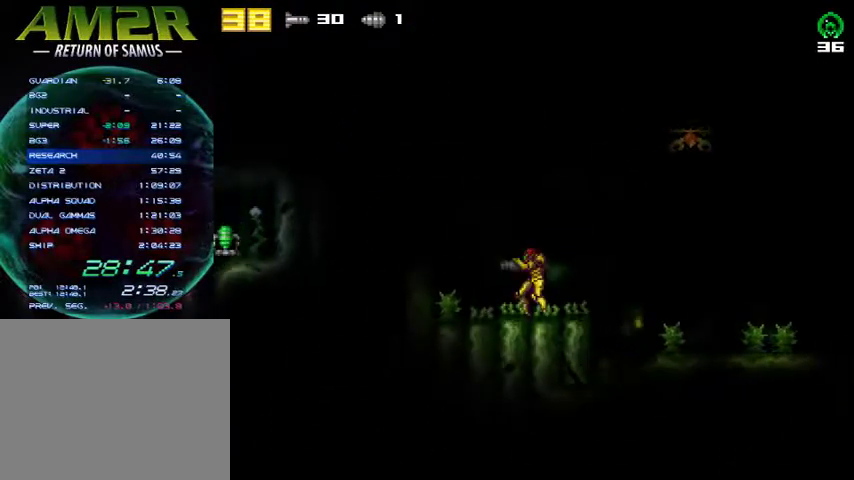
{"buttons": ["DPAD_RIGHT"], "right_stick": "center", "events": [[67, "DPAD_RIGHT", "down"], [167, "CROSS", "down"], [167, "DPAD_RIGHT", "up"], [267, "DPAD_RIGHT", "down"], [500, "CROSS", "up"]]}
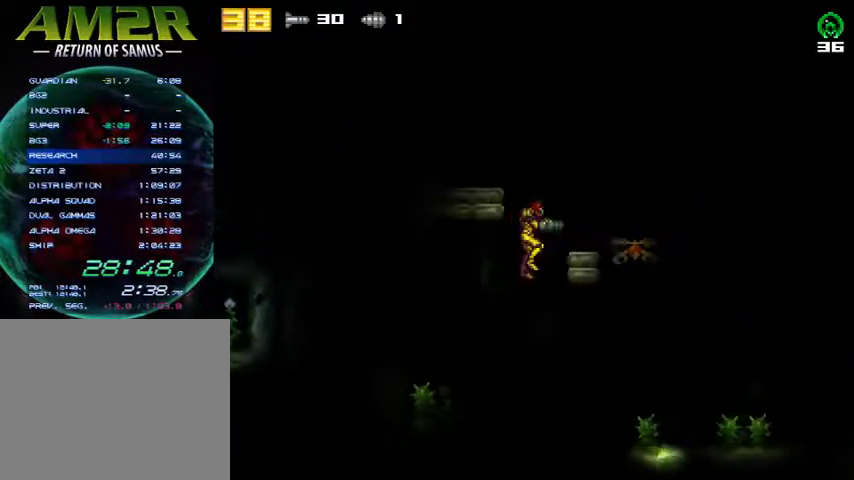
{"buttons": ["CROSS", "DPAD_LEFT"], "right_stick": "center", "events": [[233, "DPAD_RIGHT", "up"], [267, "DPAD_LEFT", "down"], [367, "CROSS", "down"]]}
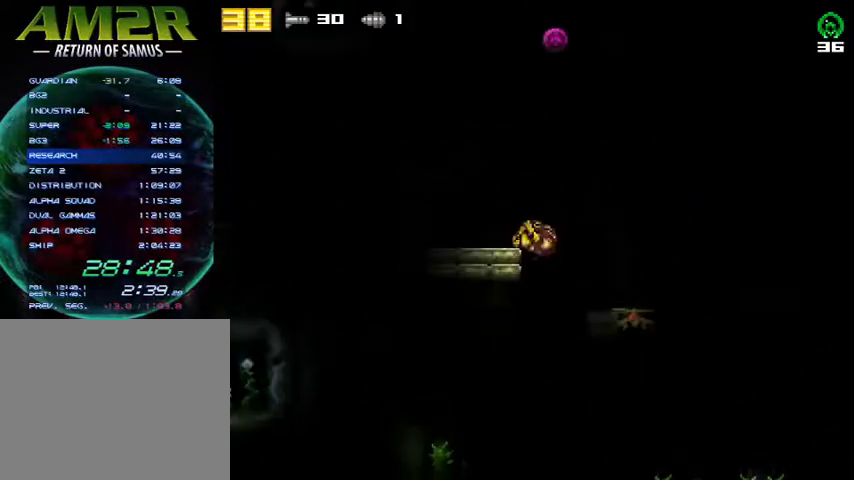
{"buttons": ["CROSS", "DPAD_RIGHT"], "right_stick": "center", "events": [[233, "CROSS", "up"], [300, "DPAD_LEFT", "up"], [367, "DPAD_RIGHT", "down"], [500, "CROSS", "down"]]}
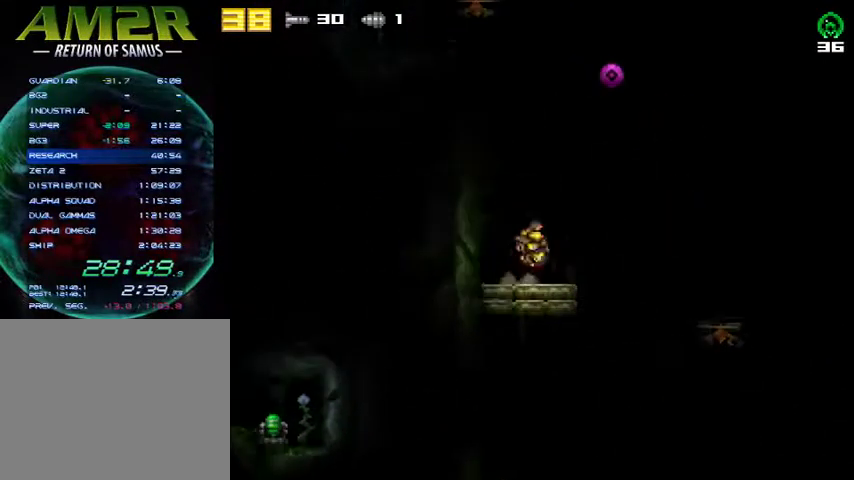
{"buttons": ["DPAD_LEFT"], "right_stick": "center", "events": [[267, "DPAD_RIGHT", "up"], [333, "DPAD_LEFT", "down"], [467, "CROSS", "up"]]}
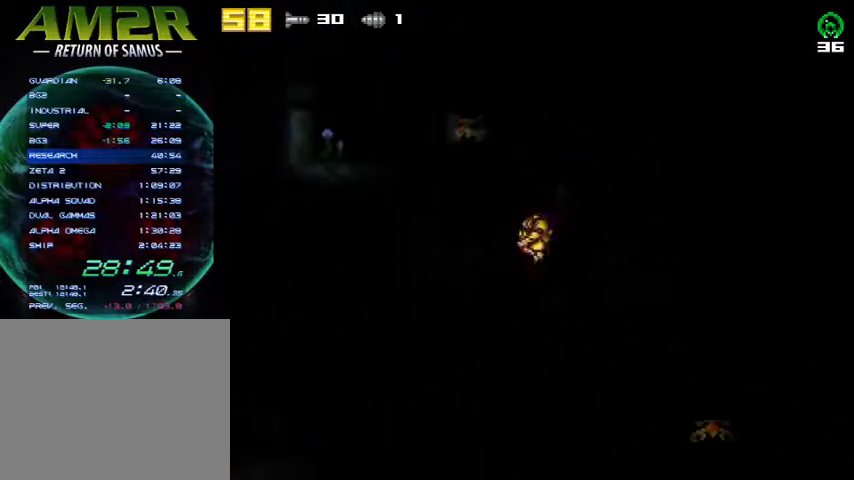
{"buttons": ["DPAD_UP"], "right_stick": "center", "events": [[133, "DPAD_LEFT", "up"], [167, "DPAD_UP", "down"], [233, "SQUARE", "down"], [300, "SQUARE", "up"], [367, "SQUARE", "down"], [467, "SQUARE", "up"]]}
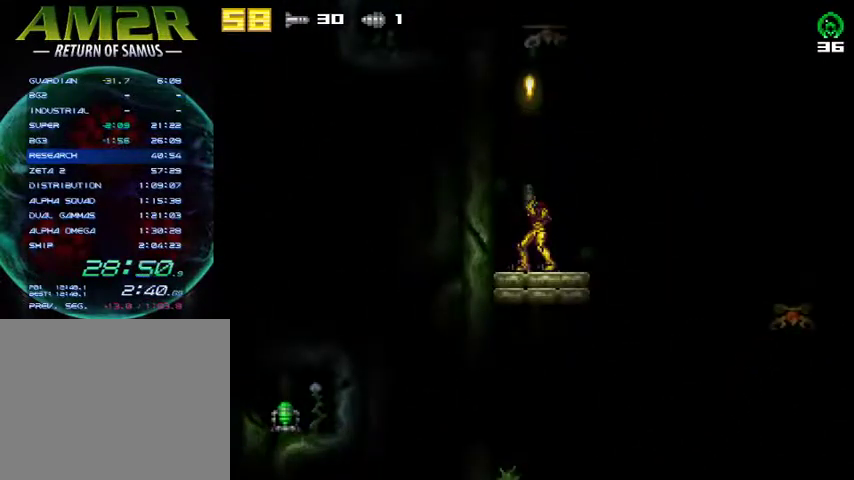
{"buttons": ["SQUARE", "DPAD_UP"], "right_stick": "center", "events": [[33, "SQUARE", "down"], [100, "DPAD_RIGHT", "down"], [100, "SQUARE", "up"], [167, "SQUARE", "down"], [200, "DPAD_RIGHT", "up"], [233, "SQUARE", "up"], [300, "SQUARE", "down"], [400, "SQUARE", "up"], [467, "SQUARE", "down"]]}
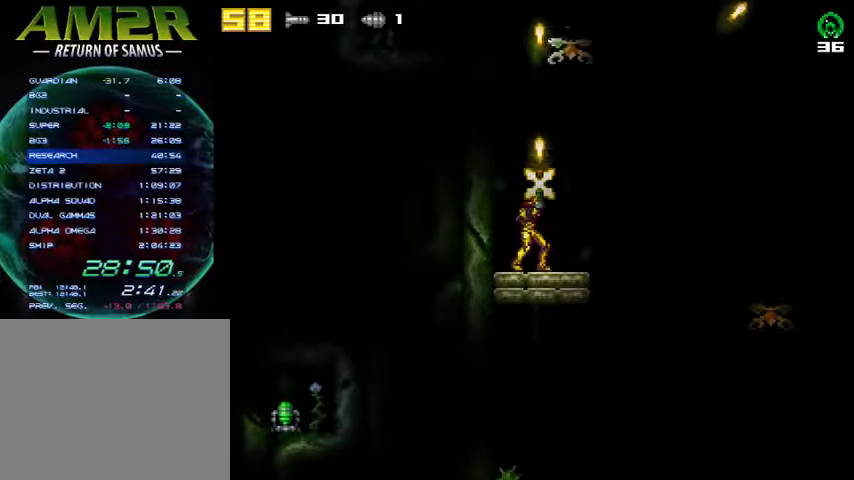
{"buttons": [], "right_stick": "center", "events": [[233, "SQUARE", "up"], [300, "DPAD_UP", "up"]]}
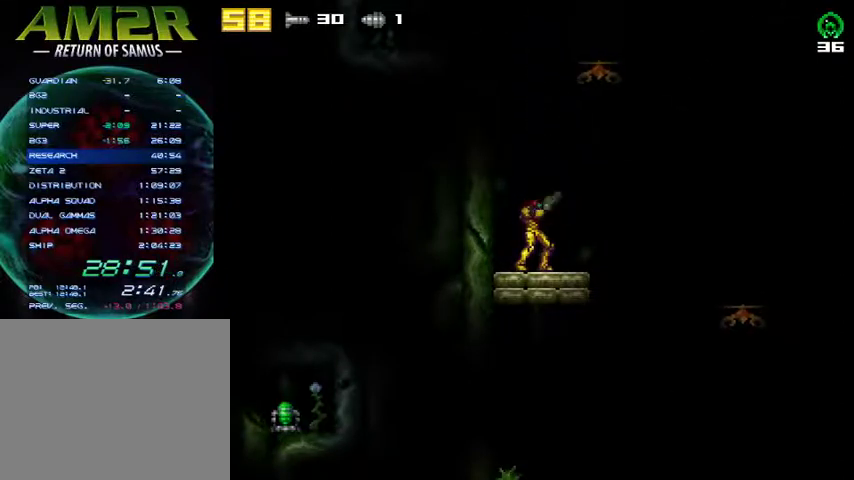
{"buttons": ["SQUARE"], "right_stick": "center", "events": [[200, "CROSS", "down"], [267, "SQUARE", "down"], [300, "CROSS", "up"]]}